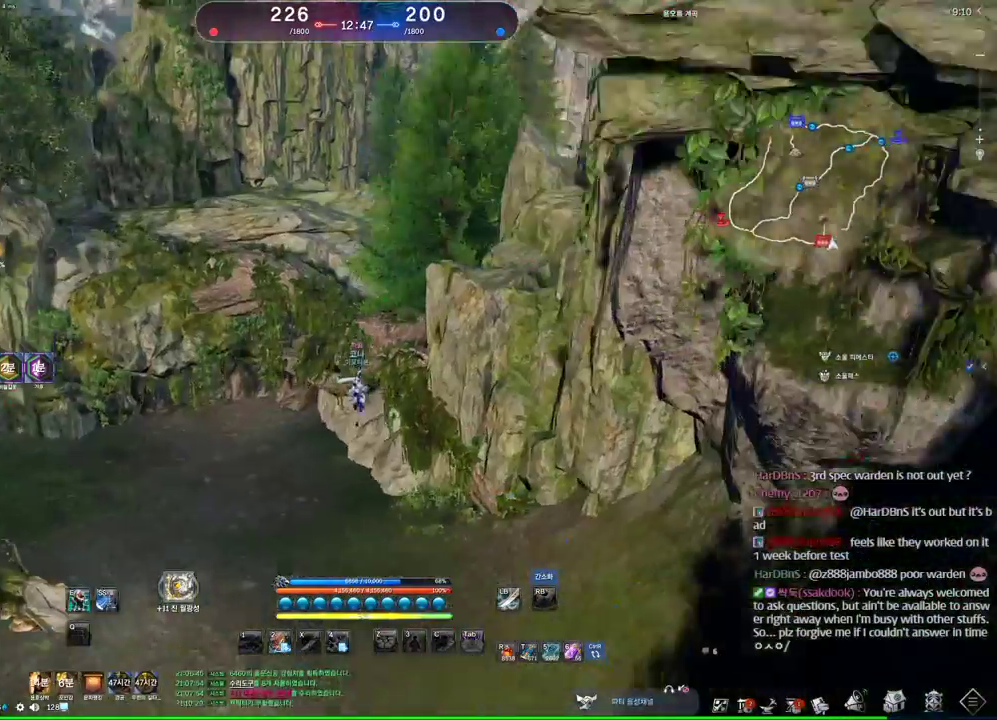
Gameplay with keyboard and mouse; each line is a JSON object with the keys and mouse buttons held at the frame after it. "events" lists presses ("down") and releases ("up") of "1", "2", "3", "4", "5", "a", "alt", "c", "ctrl", "d", "e", "f", "m", "q", "r", "s", "shift", "space", "t", "tab", "tilde", "v", "w", "x", "z", "mouse_left", "mouse_wheel" and "mouse_right" between this image and that frame as [ms after this image, input, new state], when the widget could be followed in between. "mouse_left", "mouse_wheel", "mouse_right" = the "left", "wheel", "right" buttons of the "mouse" list. No other keys are recorded. "wheel" means that the mouse wheel is clicked or scrolled. Mouse movement is not recorded. Not read: other_keys.
{"keys": [], "mouse": [], "events": [[400, "space", "down"], [500, "space", "up"]]}
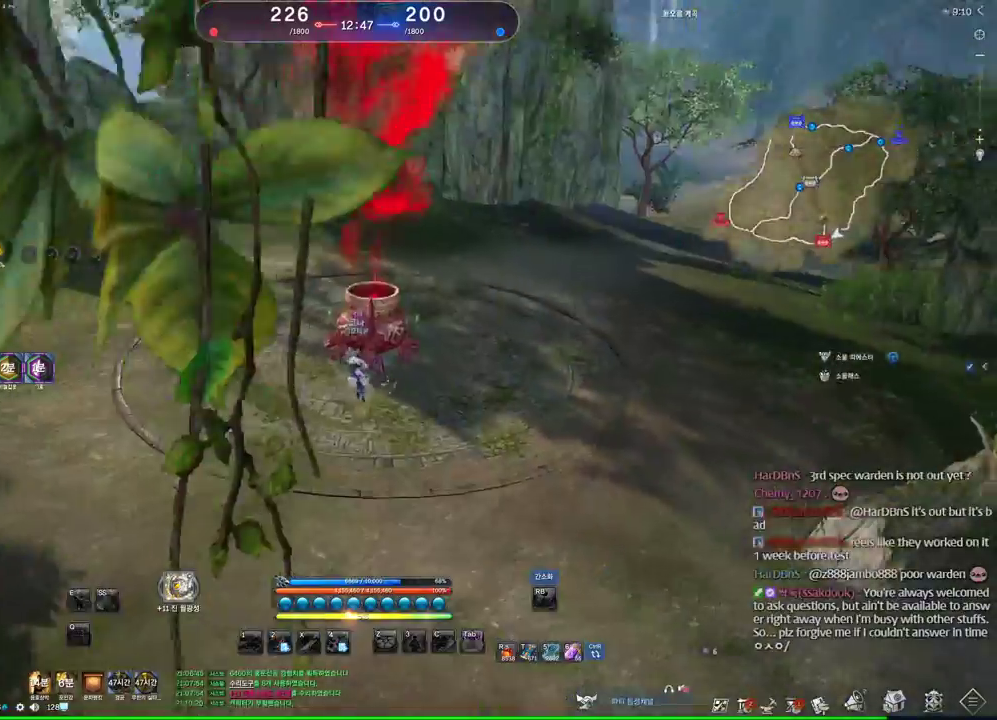
{"keys": ["shift", "w"], "mouse": [], "events": [[134, "space", "down"], [234, "w", "down"], [267, "space", "up"], [367, "shift", "down"]]}
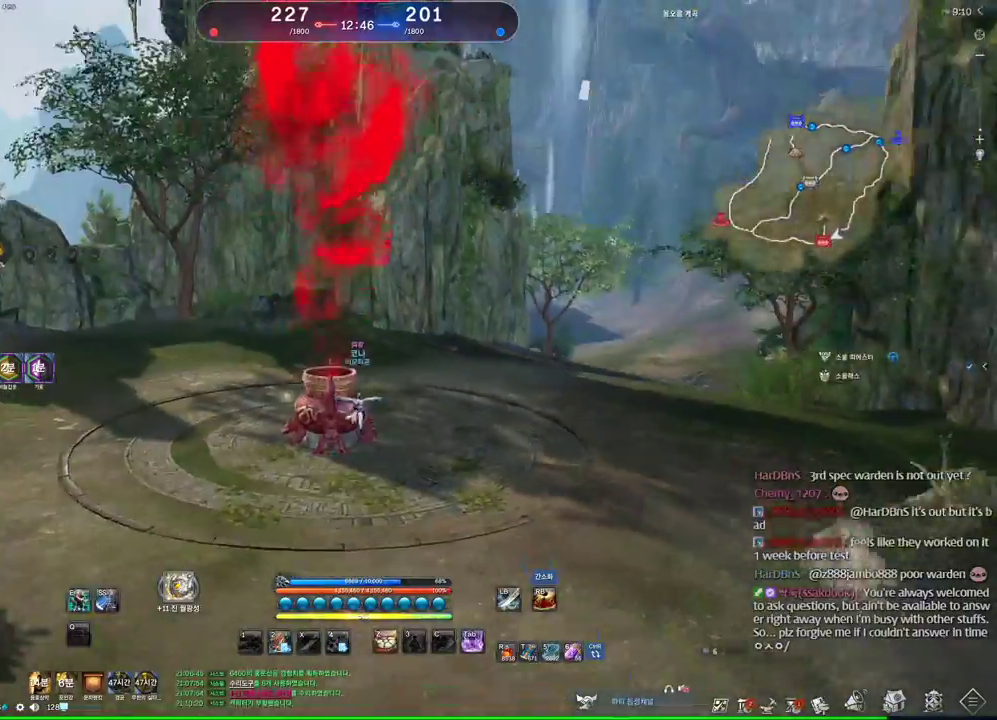
{"keys": ["a", "alt", "w"], "mouse": [], "events": [[67, "shift", "up"], [167, "a", "down"], [334, "alt", "down"]]}
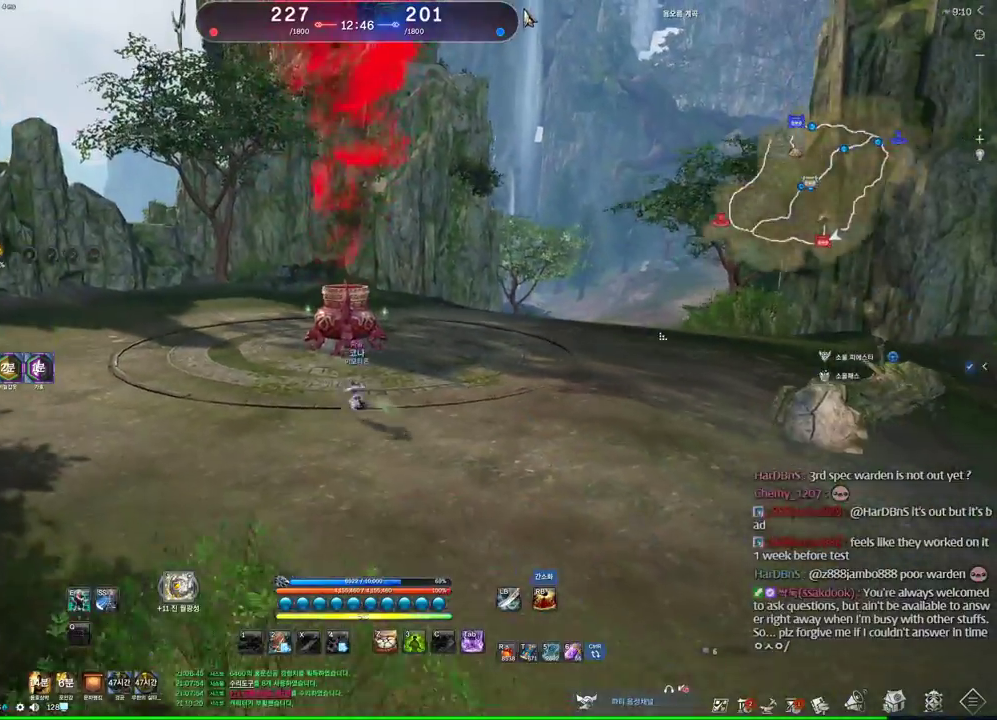
{"keys": ["alt", "w"], "mouse": ["left", "right"], "events": [[200, "a", "up"], [500, "mouse_left", "down"], [500, "mouse_right", "down"]]}
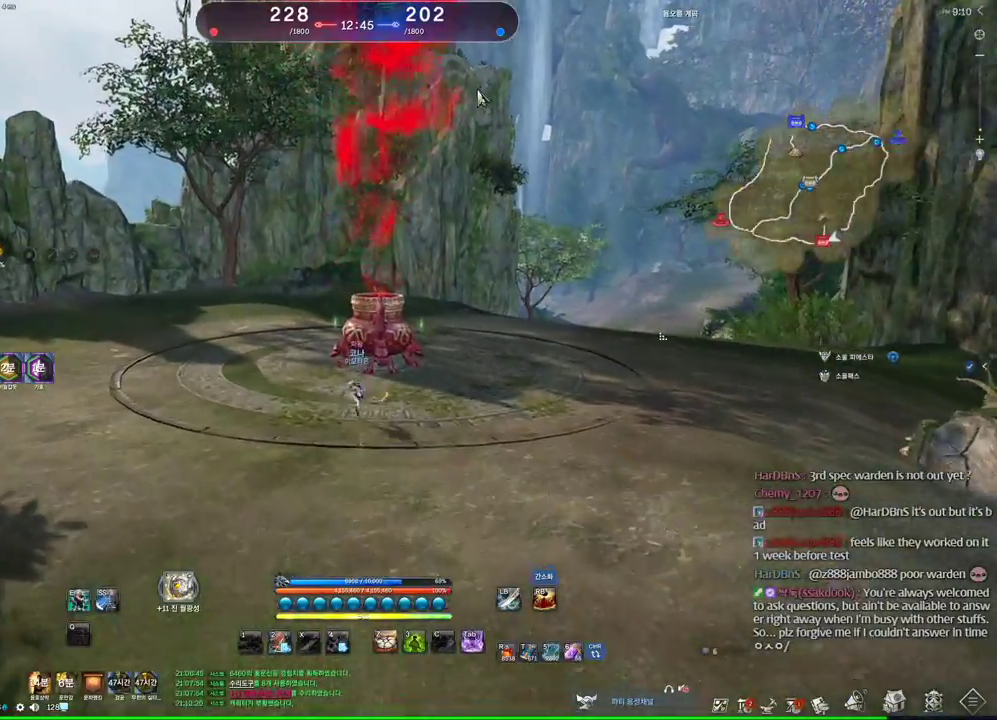
{"keys": ["a", "w"], "mouse": [], "events": [[134, "mouse_left", "up"], [134, "mouse_right", "up"], [267, "alt", "up"], [367, "a", "down"]]}
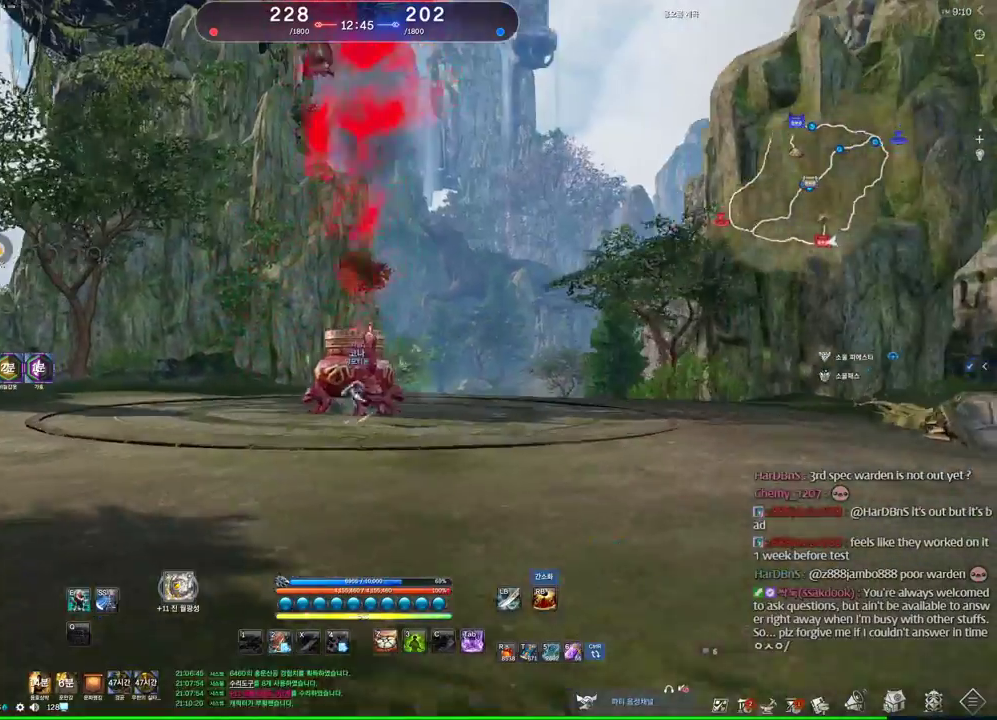
{"keys": ["w"], "mouse": [], "events": [[134, "a", "up"], [134, "tilde", "down"], [167, "tilde", "up"]]}
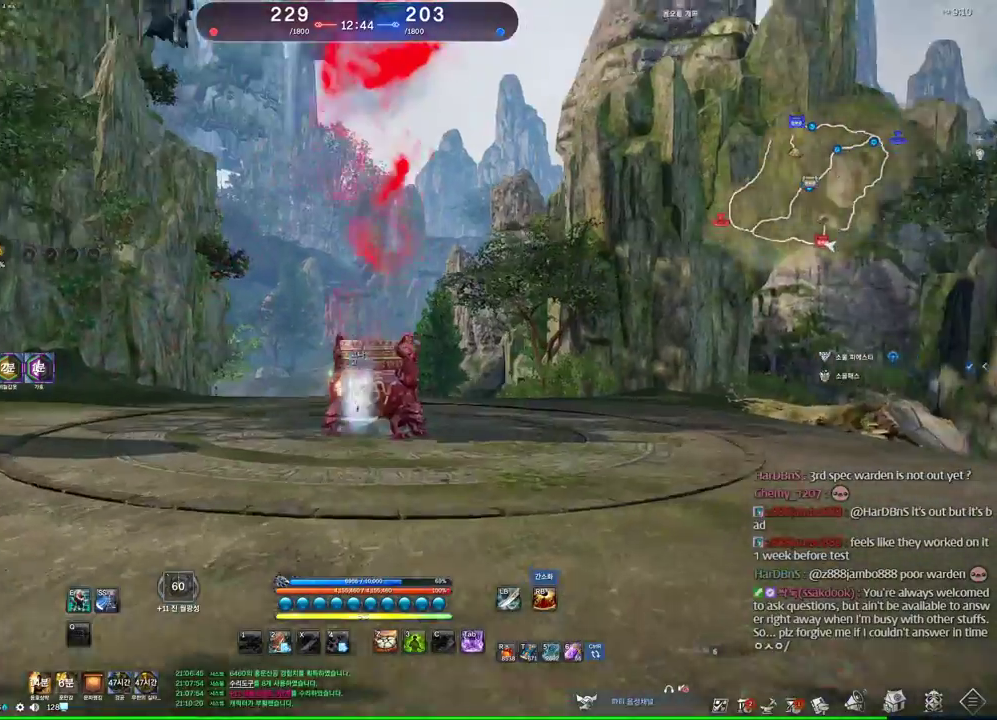
{"keys": [], "mouse": [], "events": [[34, "w", "up"], [134, "f", "down"], [500, "f", "up"]]}
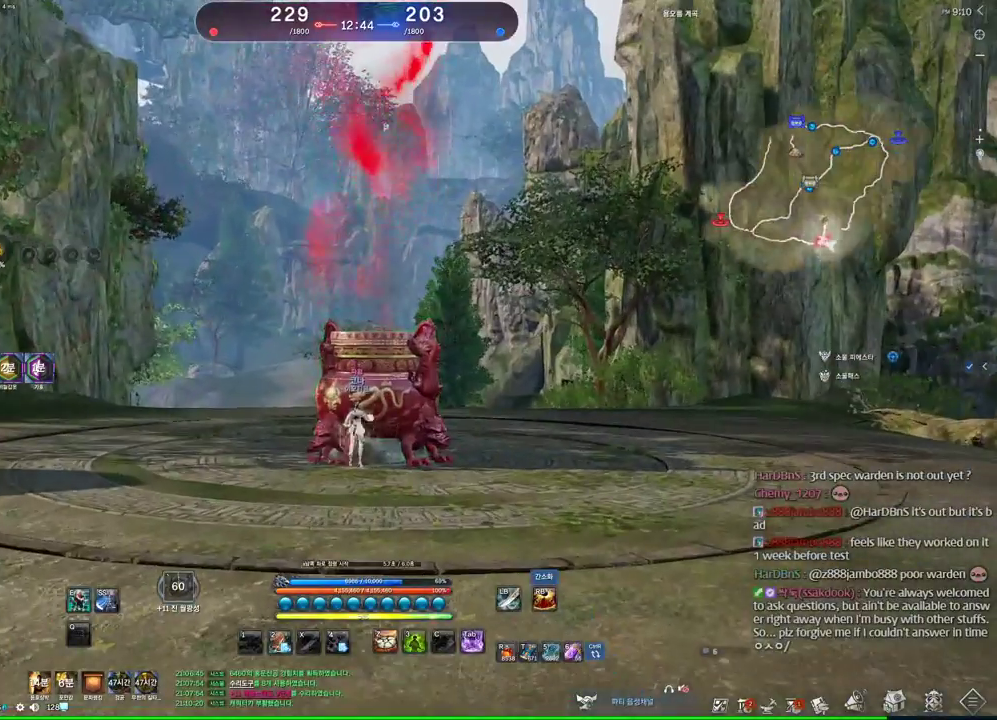
{"keys": [], "mouse": [], "events": [[34, "mouse_wheel", "down"], [167, "mouse_wheel", "up"]]}
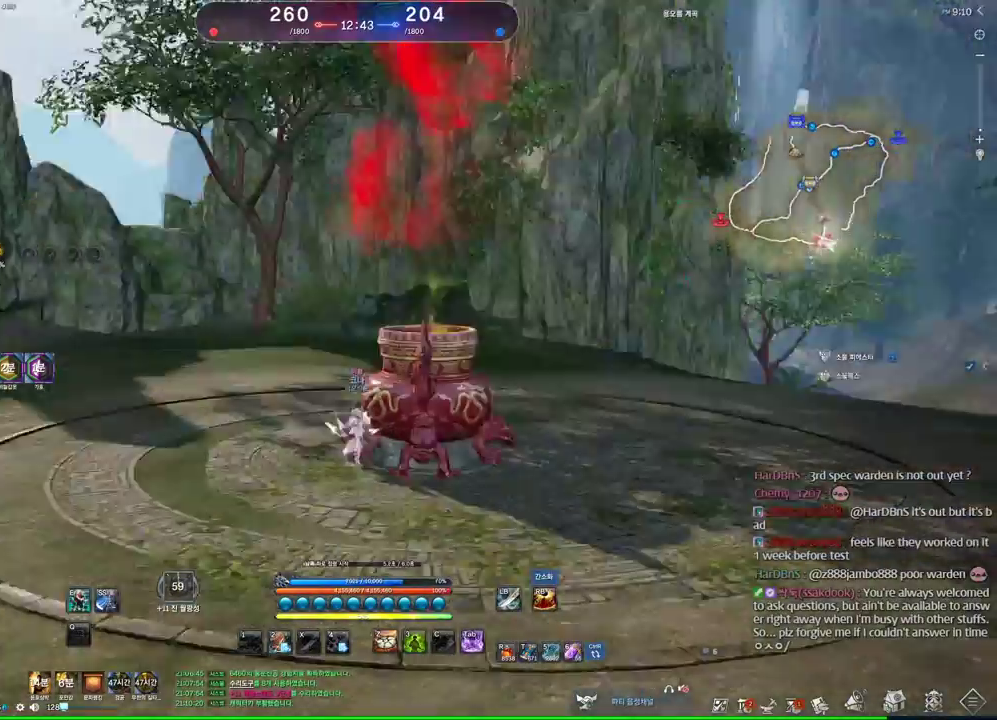
{"keys": [], "mouse": [], "events": []}
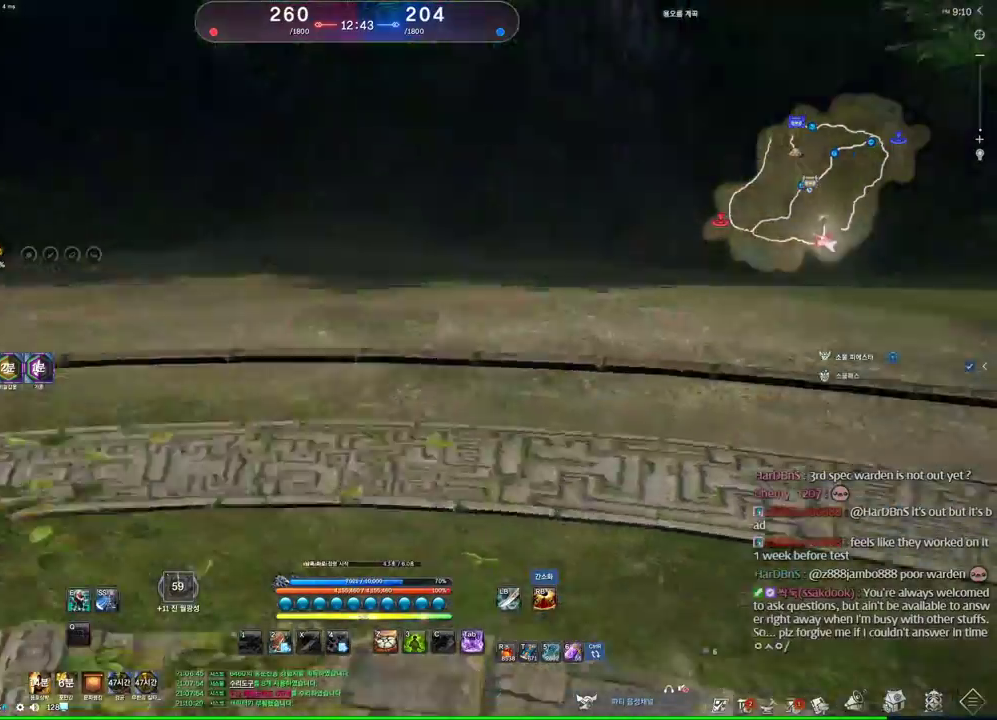
{"keys": ["v"], "mouse": [], "events": [[34, "v", "down"], [67, "v", "up"], [134, "v", "down"], [200, "v", "up"], [267, "v", "down"], [334, "v", "up"], [467, "v", "down"]]}
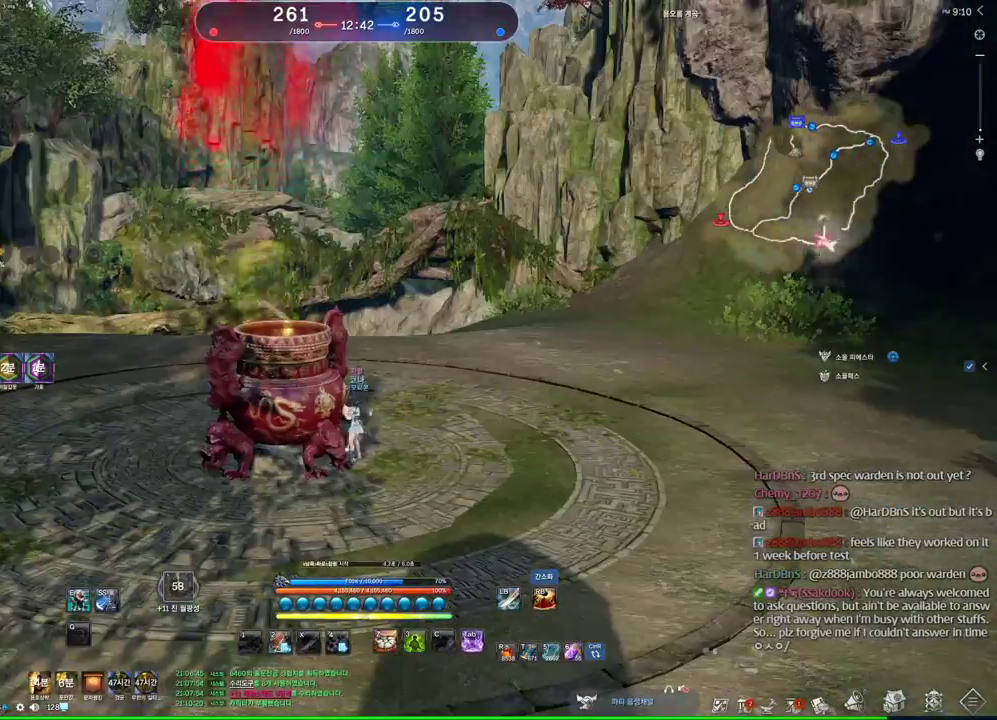
{"keys": [], "mouse": [], "events": [[34, "v", "up"], [134, "v", "down"], [200, "v", "up"], [267, "v", "down"], [367, "v", "up"], [467, "v", "down"], [500, "v", "up"]]}
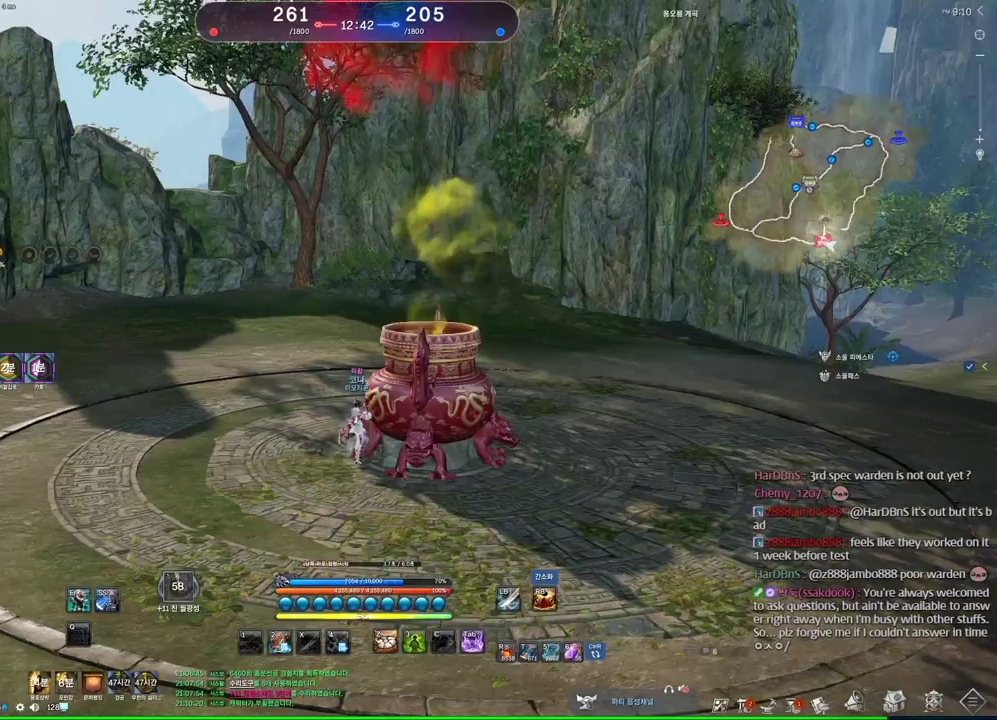
{"keys": ["v"], "mouse": [], "events": [[100, "v", "down"], [200, "v", "up"], [300, "v", "down"], [367, "v", "up"], [500, "v", "down"]]}
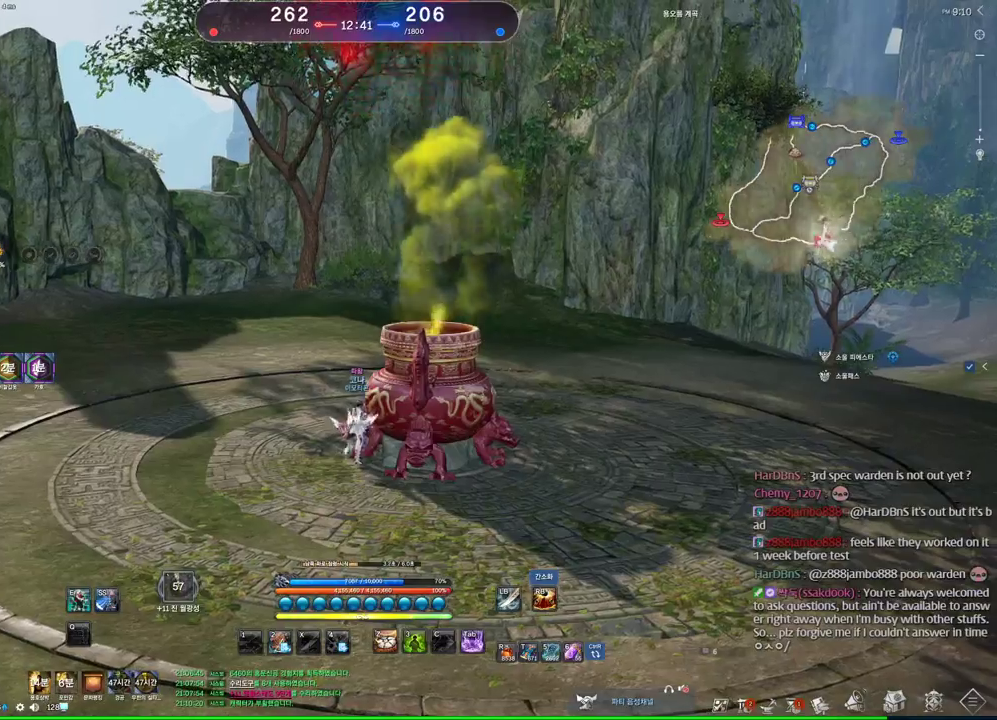
{"keys": ["v"], "mouse": [], "events": [[34, "v", "up"], [100, "v", "down"], [200, "v", "up"], [300, "v", "down"], [367, "v", "up"], [434, "v", "down"]]}
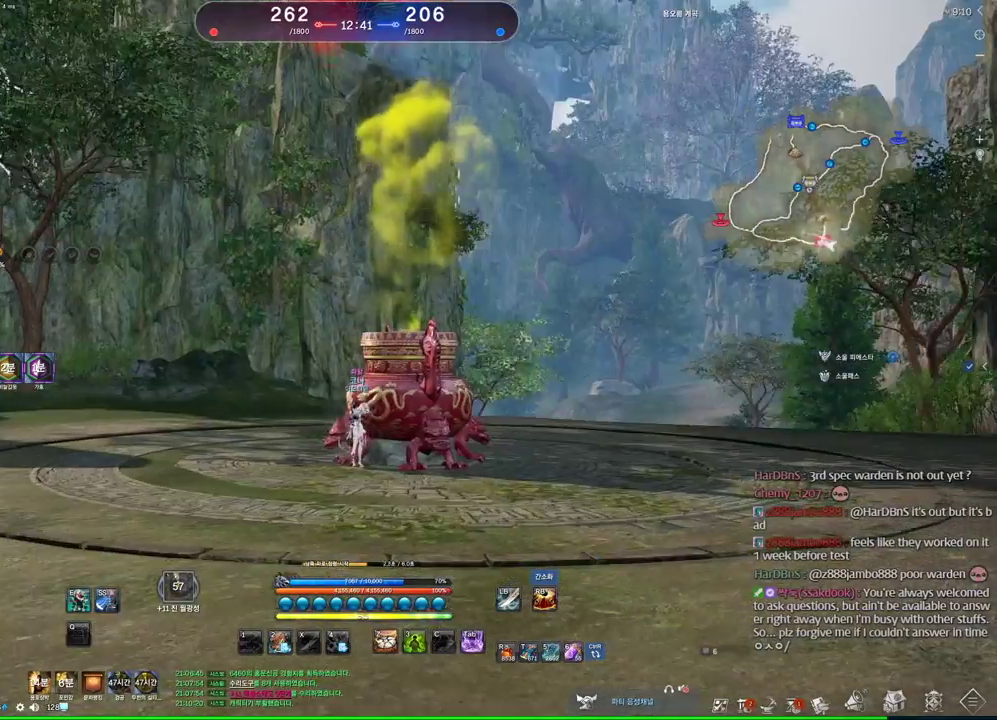
{"keys": ["v"], "mouse": [], "events": [[34, "v", "up"], [134, "v", "down"], [234, "v", "up"], [300, "v", "down"], [367, "v", "up"], [467, "v", "down"]]}
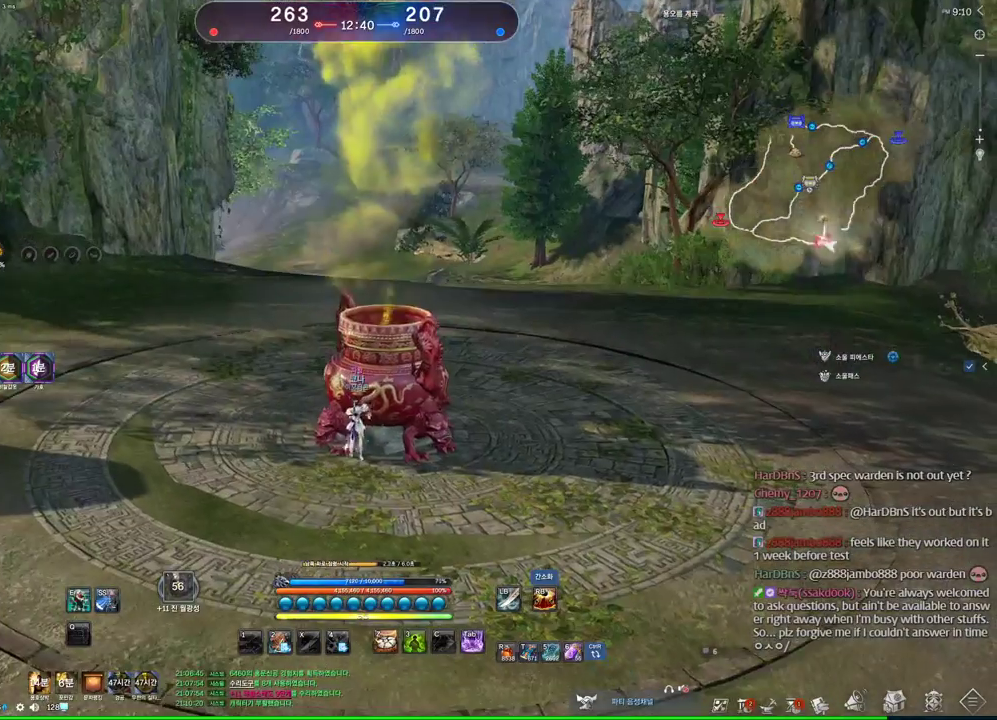
{"keys": ["v"], "mouse": [], "events": [[67, "v", "up"], [167, "v", "down"], [234, "v", "up"], [334, "v", "down"], [400, "v", "up"], [467, "v", "down"]]}
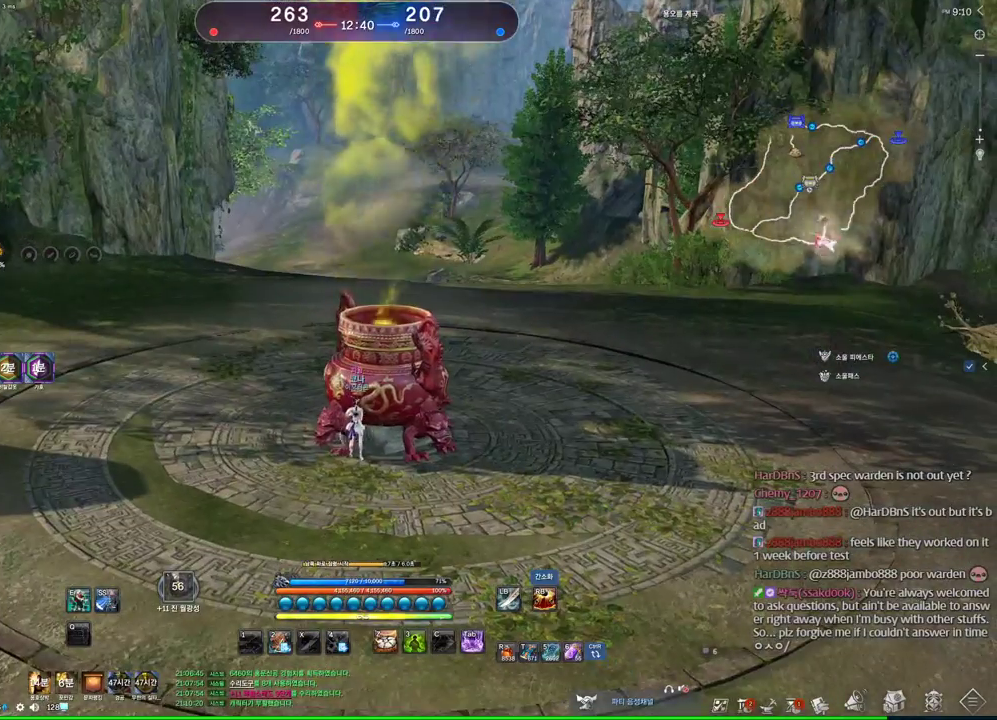
{"keys": [], "mouse": [], "events": [[67, "v", "up"], [167, "v", "down"], [267, "v", "up"], [367, "v", "down"], [467, "v", "up"]]}
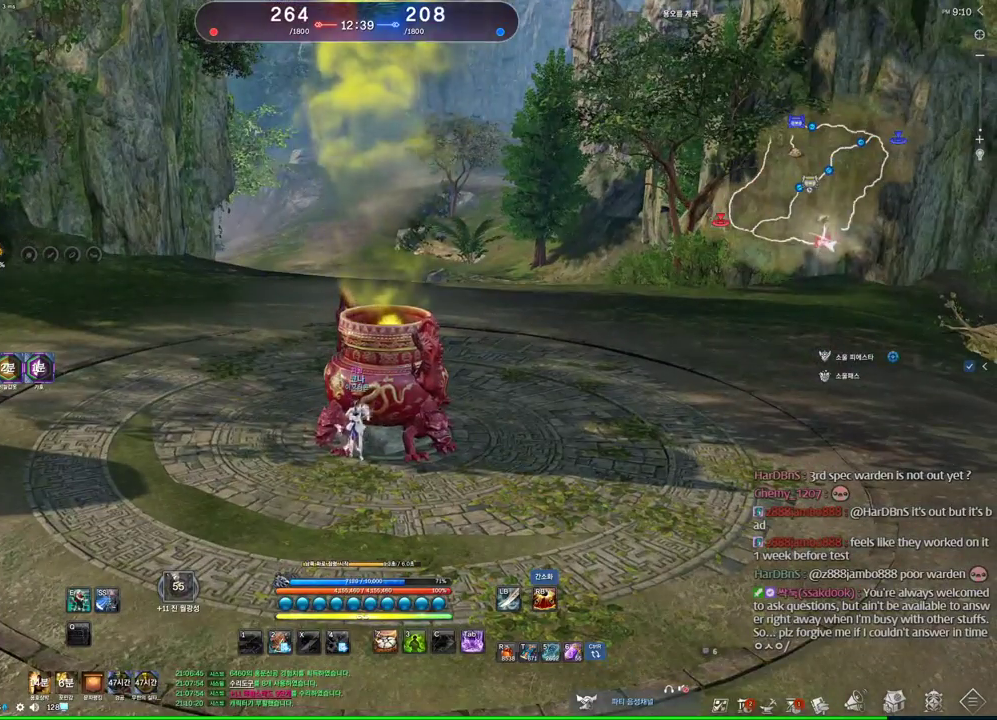
{"keys": [], "mouse": [], "events": [[34, "v", "down"], [134, "v", "up"], [234, "v", "down"], [267, "v", "up"], [367, "v", "down"], [467, "v", "up"]]}
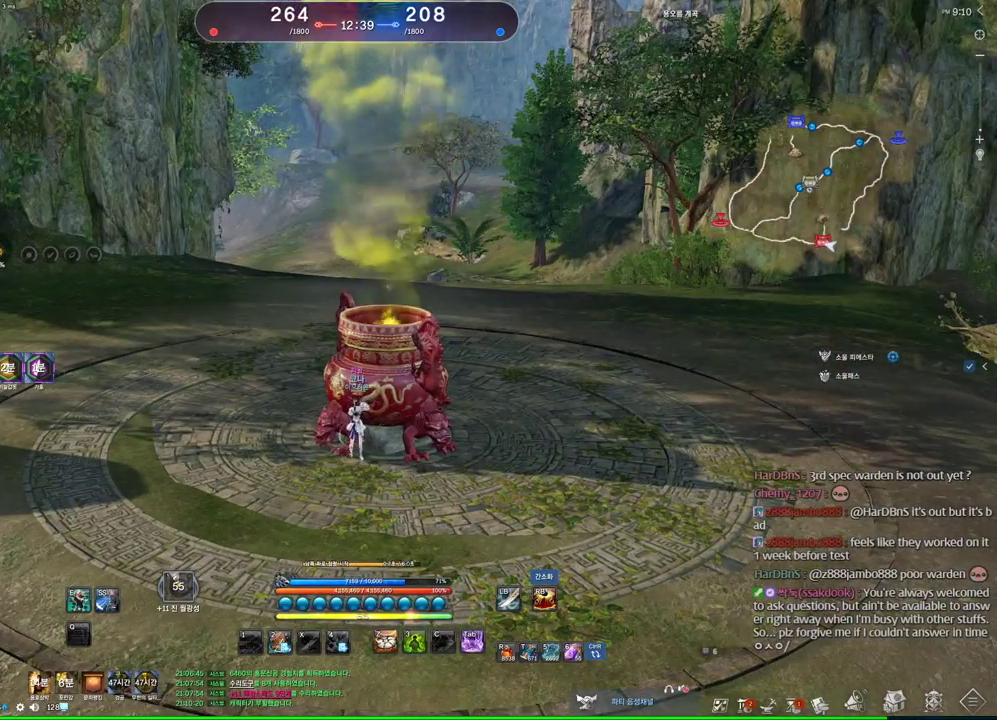
{"keys": [], "mouse": [], "events": [[67, "v", "down"], [134, "v", "up"], [234, "v", "down"], [300, "v", "up"], [400, "v", "down"], [500, "v", "up"]]}
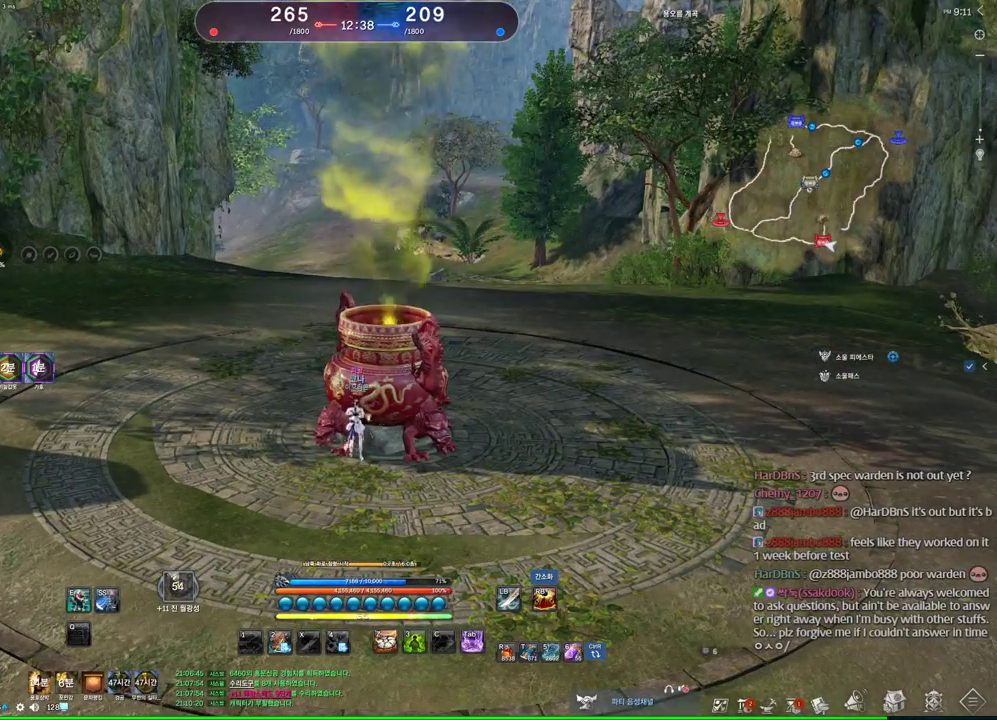
{"keys": ["v"], "mouse": [], "events": [[34, "v", "down"], [134, "v", "up"], [200, "v", "down"], [267, "v", "up"], [334, "v", "down"], [434, "v", "up"], [500, "v", "down"]]}
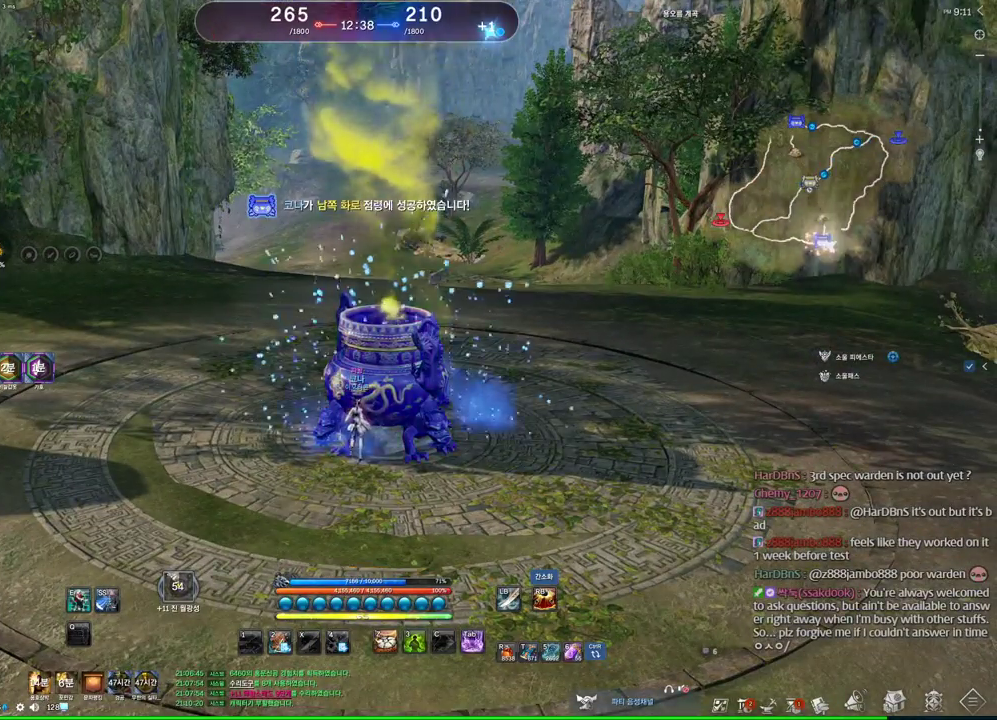
{"keys": ["d", "shift", "w"], "mouse": [], "events": [[67, "v", "up"], [234, "d", "down"], [234, "w", "down"], [367, "shift", "down"]]}
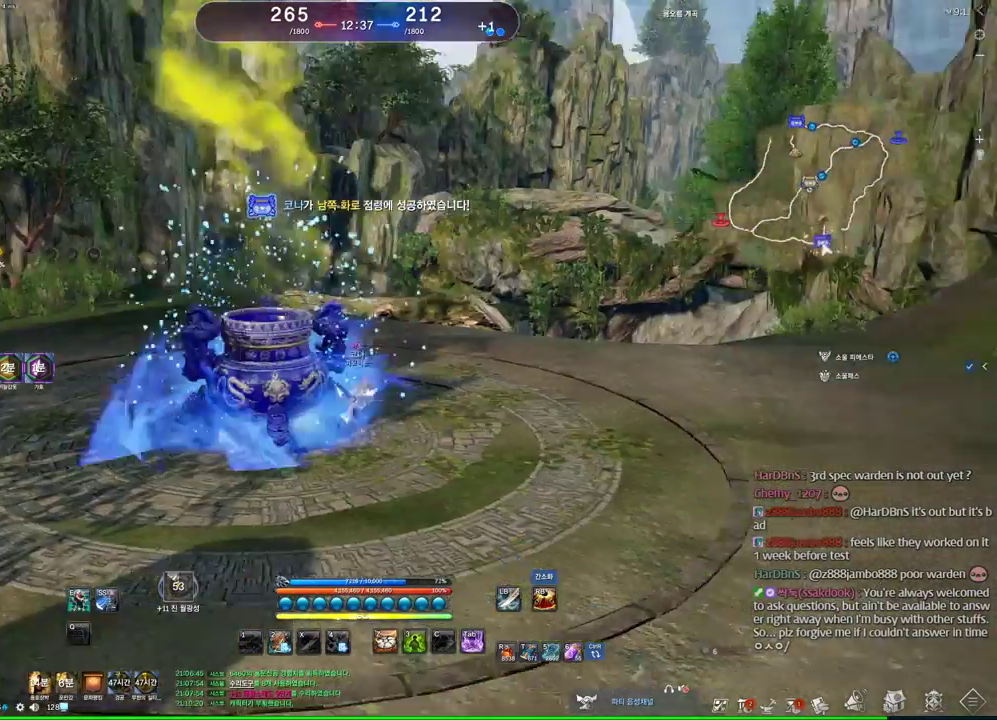
{"keys": ["space", "w"], "mouse": [], "events": [[34, "shift", "up"], [100, "mouse_wheel", "down"], [234, "mouse_wheel", "up"], [300, "space", "down"], [367, "d", "up"]]}
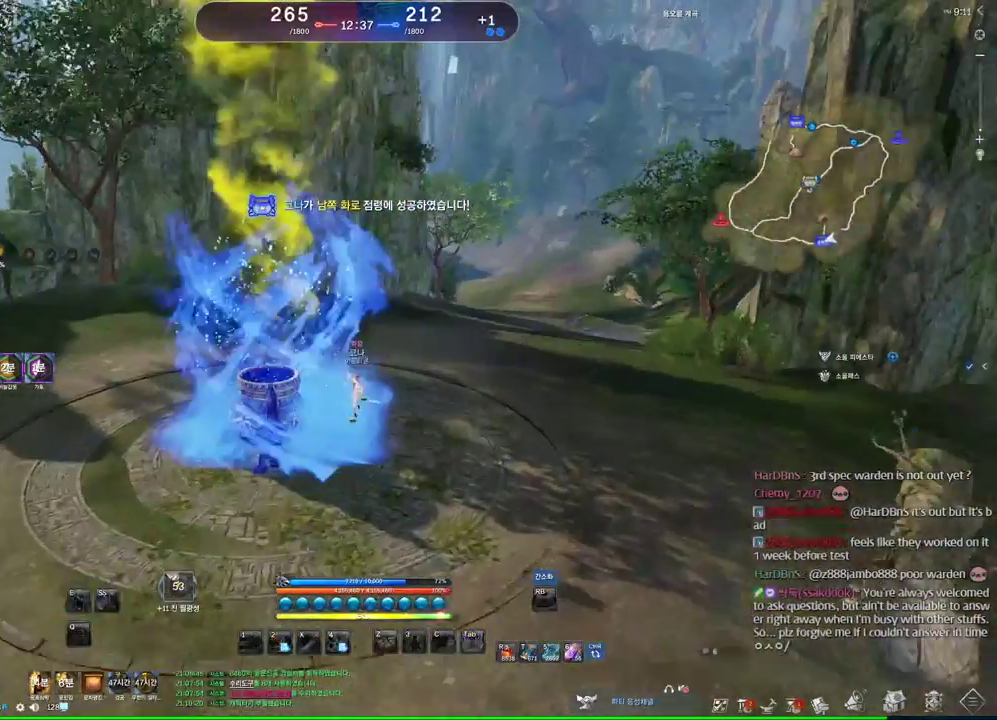
{"keys": ["alt", "d", "w"], "mouse": [], "events": [[34, "space", "up"], [200, "d", "down"], [400, "alt", "down"]]}
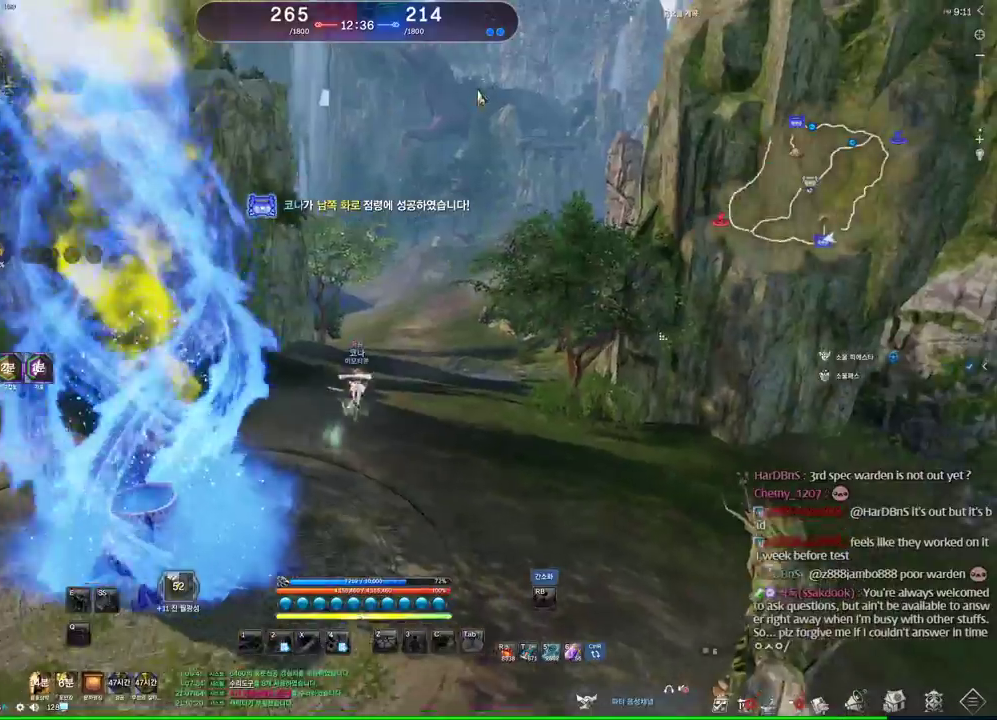
{"keys": ["alt", "d", "w"], "mouse": ["left", "right"], "events": [[234, "mouse_left", "down"], [234, "mouse_right", "down"], [367, "mouse_left", "up"], [367, "mouse_right", "up"], [400, "mouse_left", "down"], [400, "mouse_right", "down"]]}
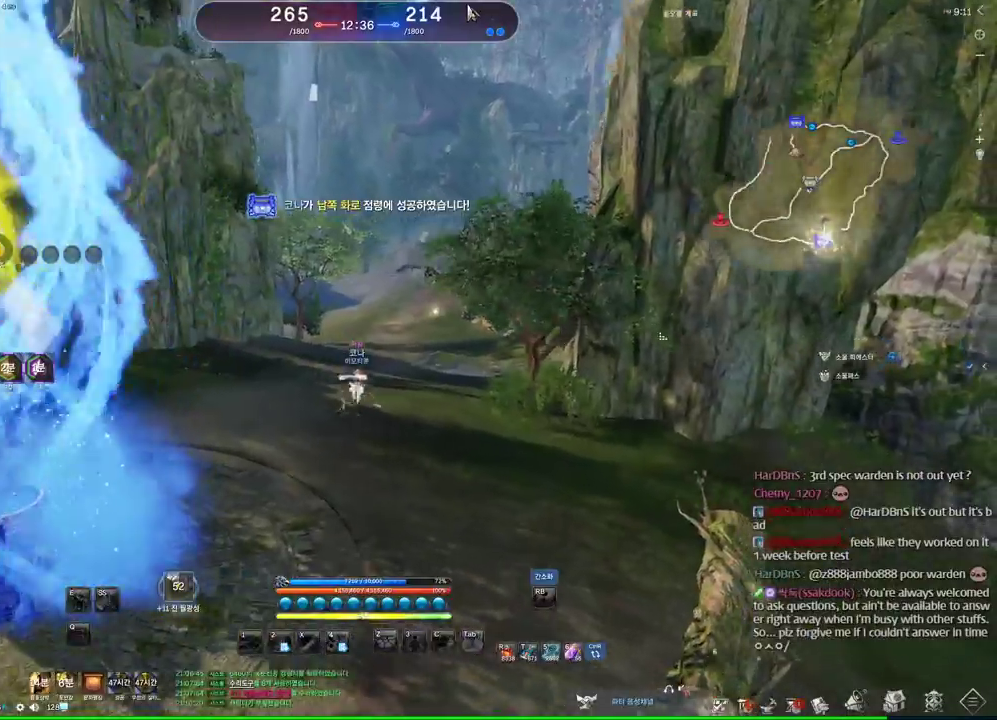
{"keys": ["d", "w"], "mouse": [], "events": [[67, "mouse_left", "up"], [67, "mouse_right", "up"], [234, "alt", "up"]]}